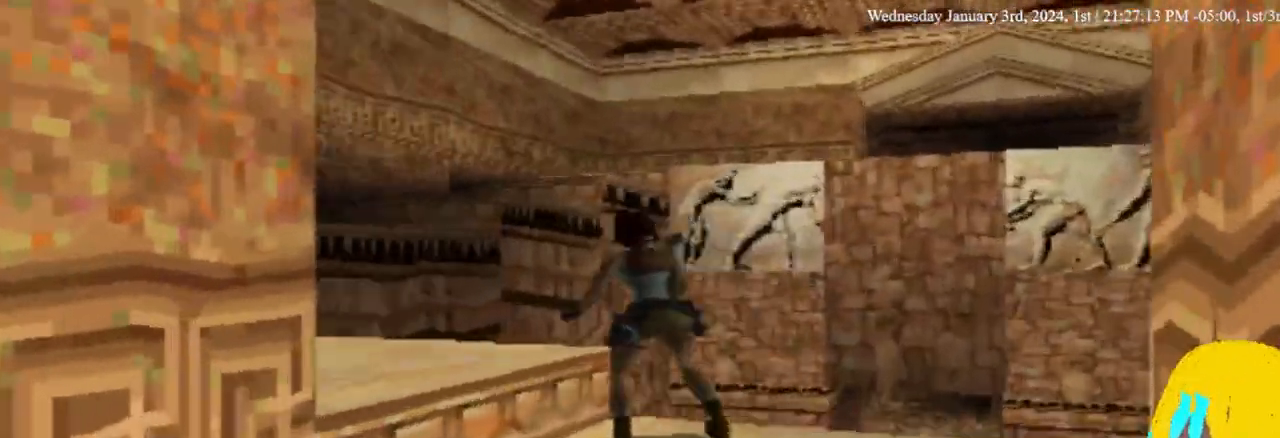
Gameplay with a controller (PlayStation layout); each line is a JSON object with the inputs held at the frame after it. "events" lists button and stick changes between this image and that frame as [ms after this image, input, new state], when the widget could be followed in between. Not read: R1.
{"buttons": ["DPAD_RIGHT"], "left_stick": "center", "right_stick": "center", "events": [[167, "DPAD_LEFT", "up"], [333, "DPAD_RIGHT", "down"]]}
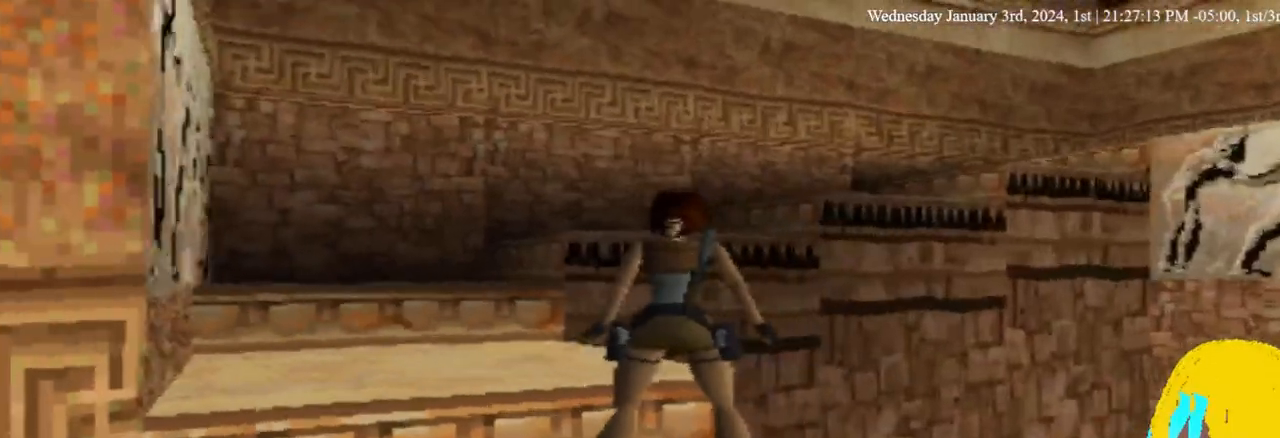
{"buttons": ["DPAD_UP", "DPAD_RIGHT"], "left_stick": "center", "right_stick": "center", "events": [[500, "DPAD_UP", "down"]]}
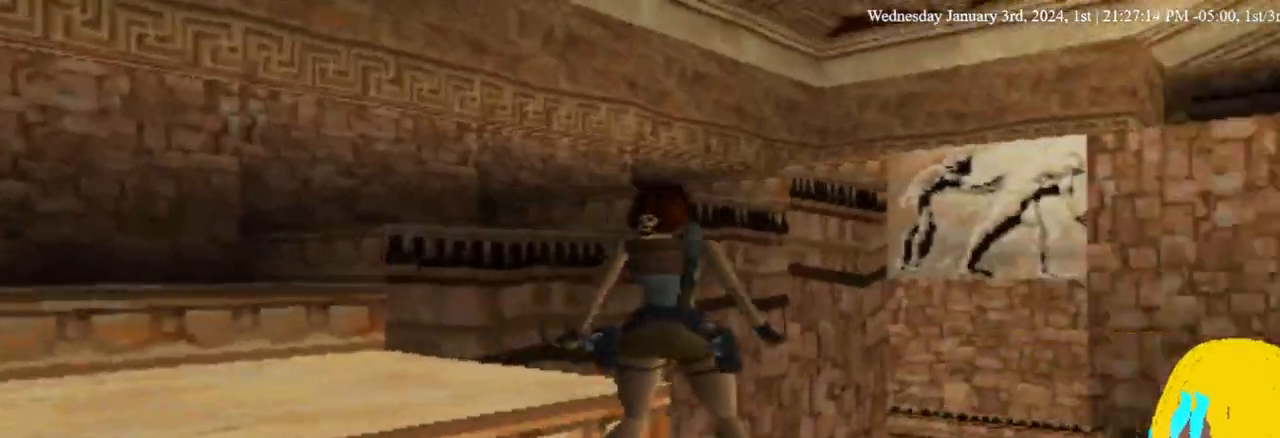
{"buttons": [], "left_stick": "center", "right_stick": "center", "events": [[67, "DPAD_RIGHT", "up"], [200, "DPAD_UP", "up"]]}
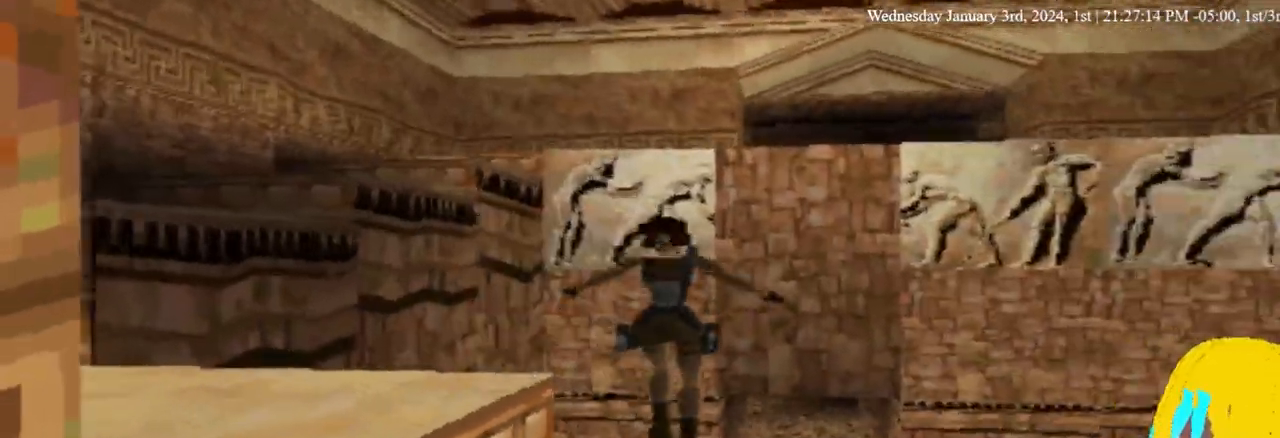
{"buttons": ["DPAD_RIGHT"], "left_stick": "center", "right_stick": "center", "events": [[167, "DPAD_RIGHT", "down"], [200, "DPAD_UP", "down"], [433, "DPAD_UP", "up"]]}
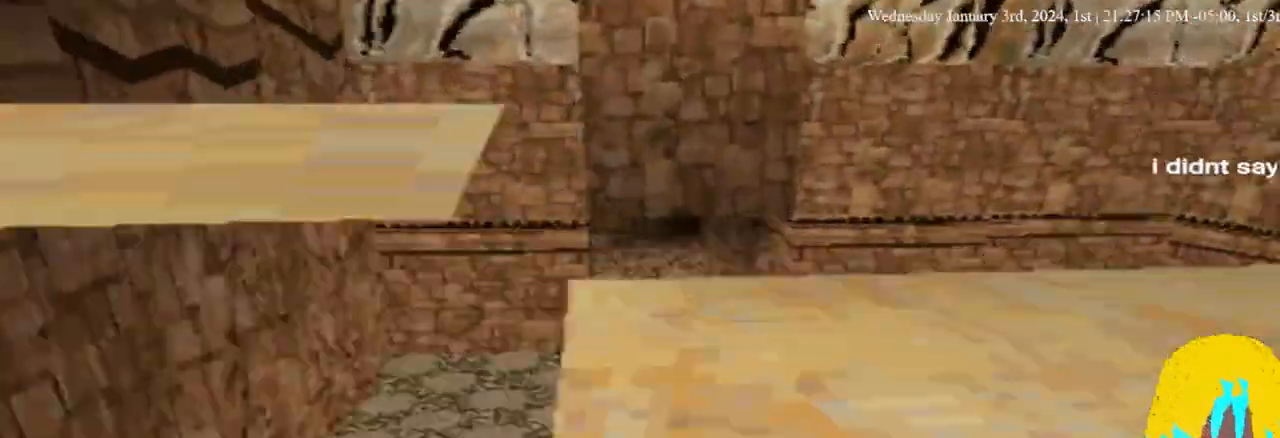
{"buttons": ["DPAD_RIGHT"], "left_stick": "center", "right_stick": "center", "events": []}
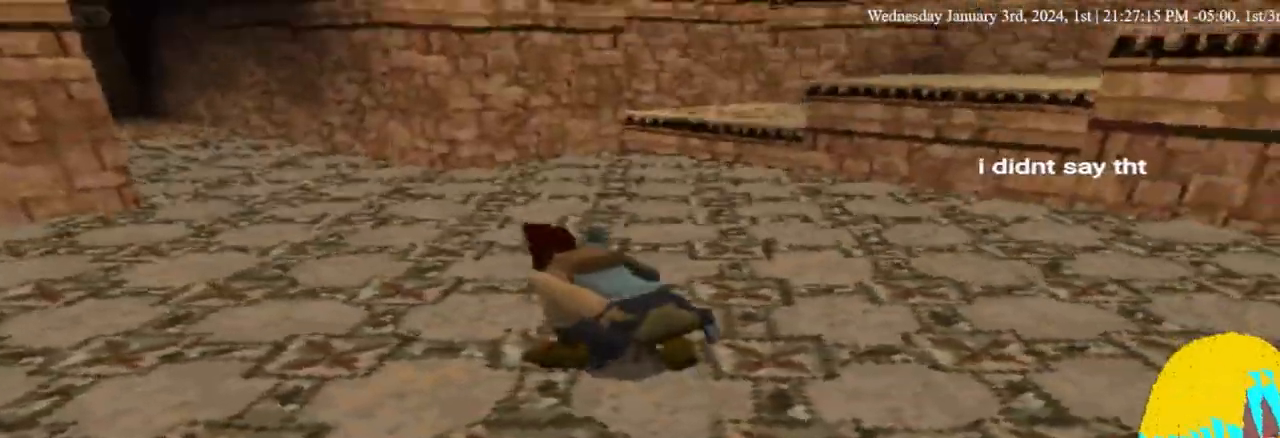
{"buttons": ["DPAD_RIGHT"], "left_stick": "center", "right_stick": "center", "events": []}
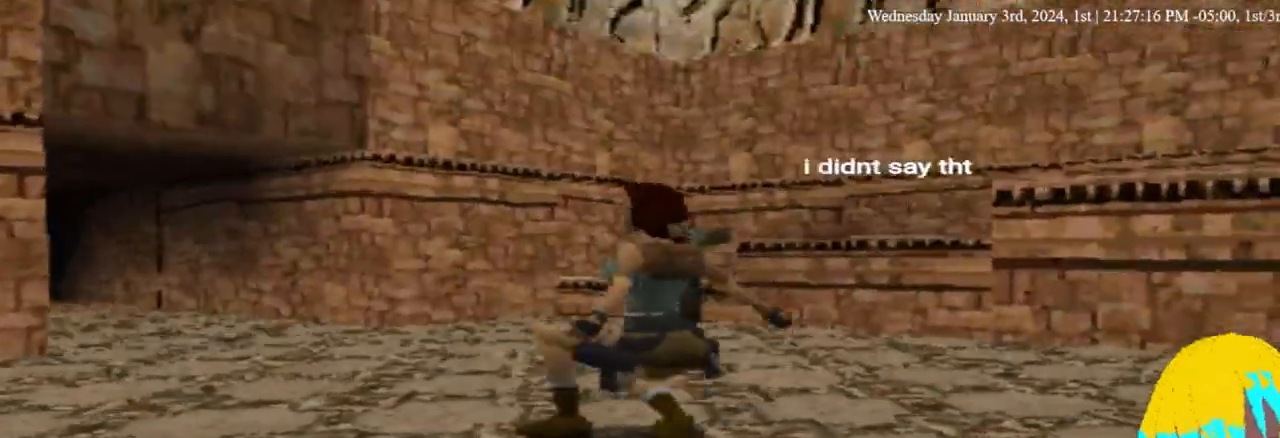
{"buttons": ["DPAD_RIGHT"], "left_stick": "center", "right_stick": "center", "events": []}
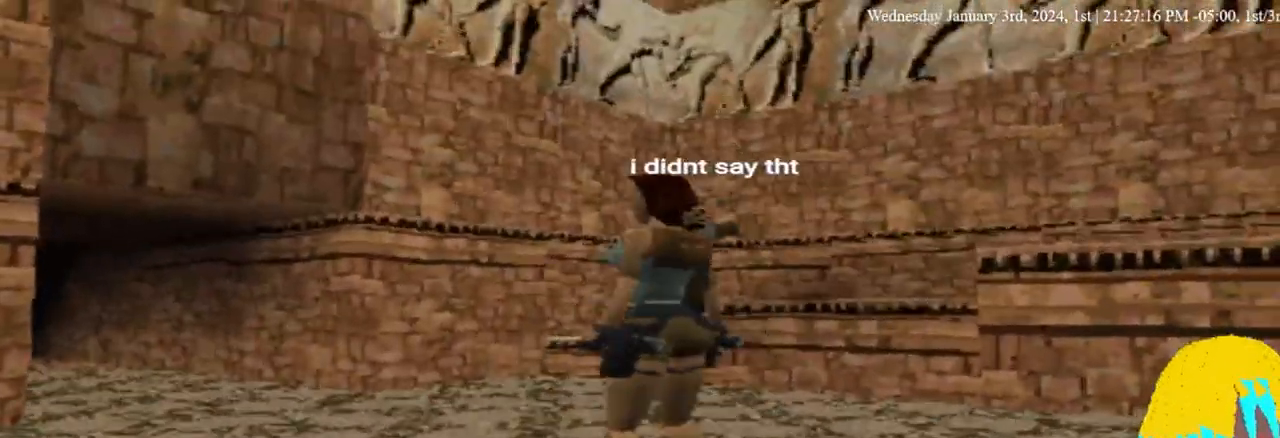
{"buttons": [], "left_stick": "center", "right_stick": "center", "events": [[367, "DPAD_RIGHT", "up"]]}
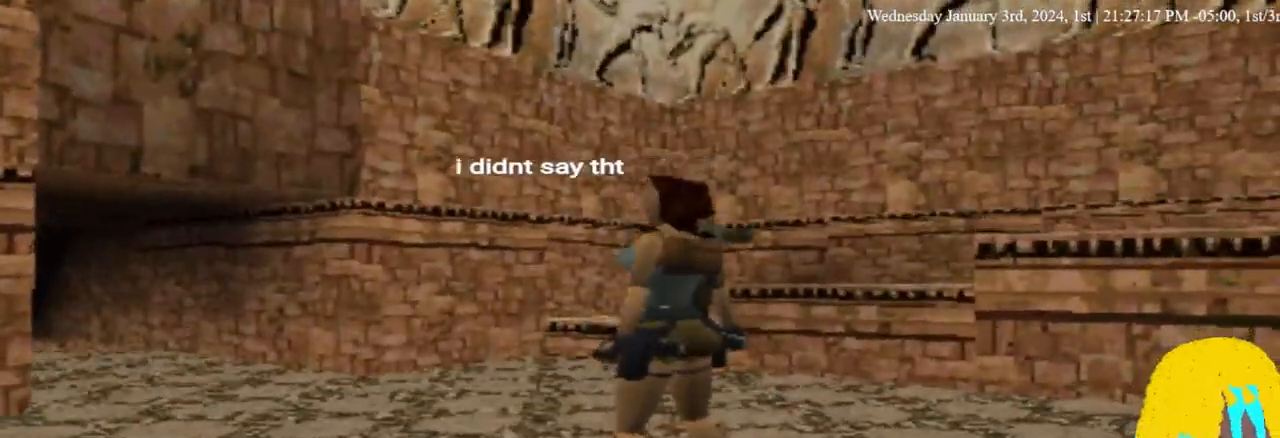
{"buttons": [], "left_stick": "center", "right_stick": "center", "events": []}
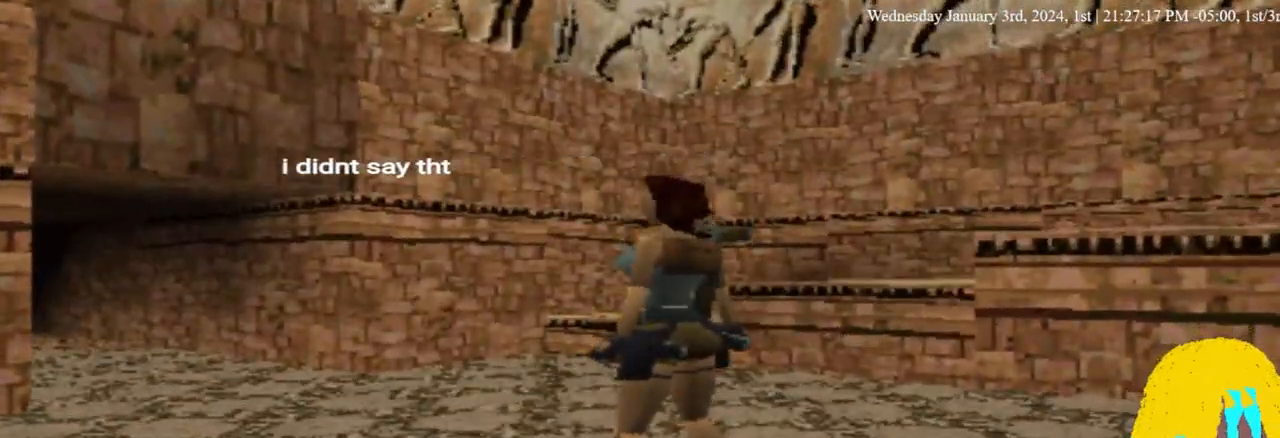
{"buttons": ["DPAD_UP"], "left_stick": "center", "right_stick": "center", "events": [[67, "DPAD_UP", "down"]]}
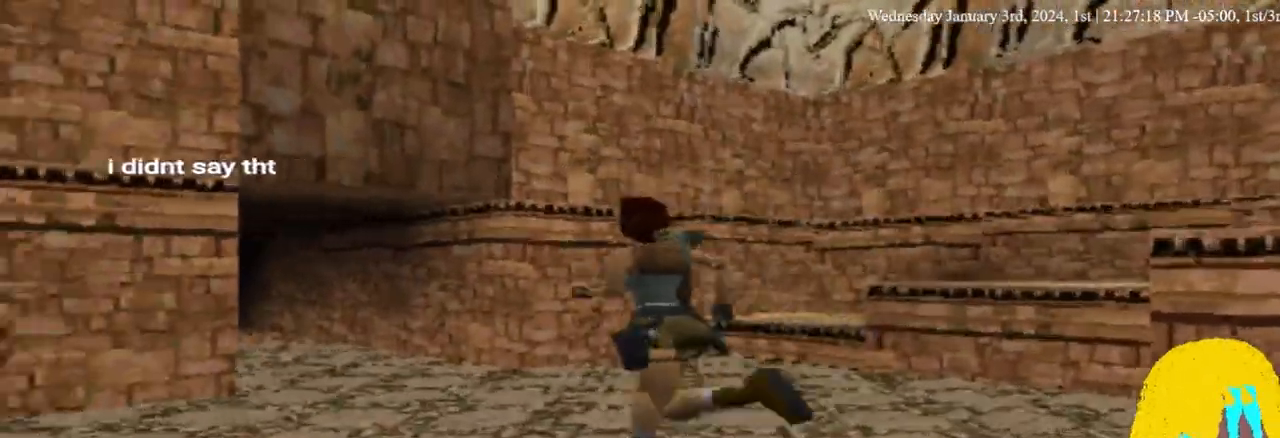
{"buttons": ["DPAD_UP"], "left_stick": "center", "right_stick": "center", "events": [[267, "DPAD_RIGHT", "down"], [500, "DPAD_RIGHT", "up"]]}
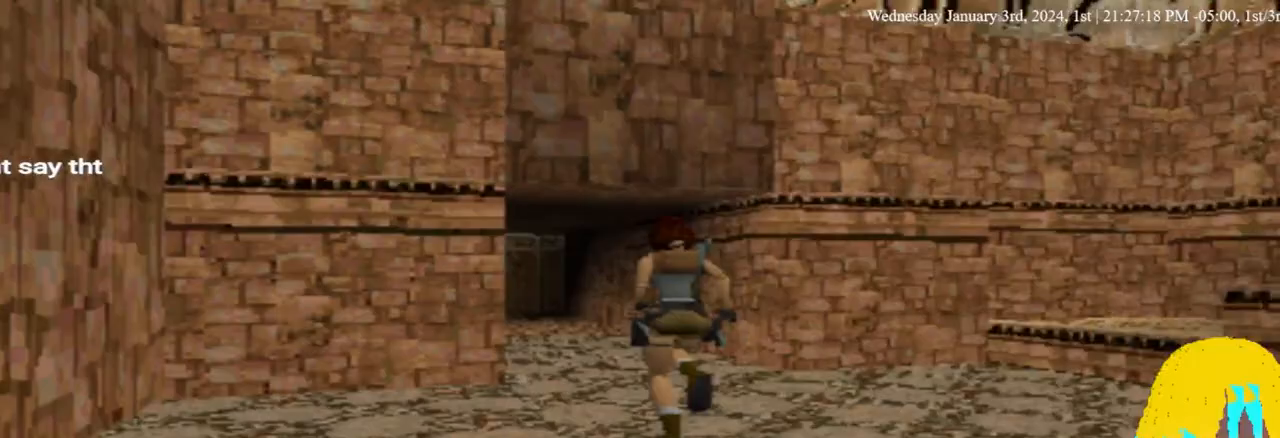
{"buttons": ["DPAD_UP", "DPAD_RIGHT"], "left_stick": "center", "right_stick": "center", "events": [[233, "DPAD_RIGHT", "down"]]}
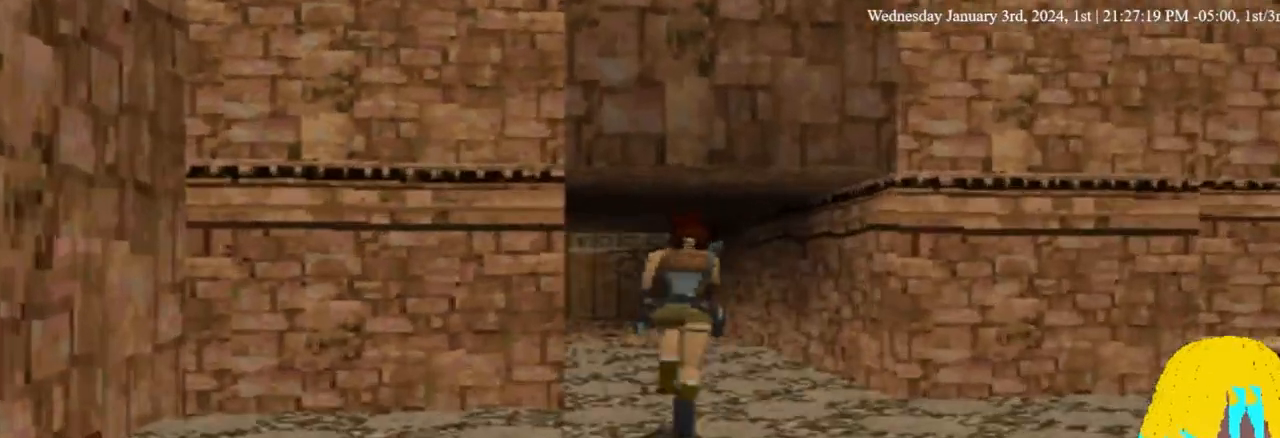
{"buttons": ["DPAD_UP"], "left_stick": "center", "right_stick": "center"}
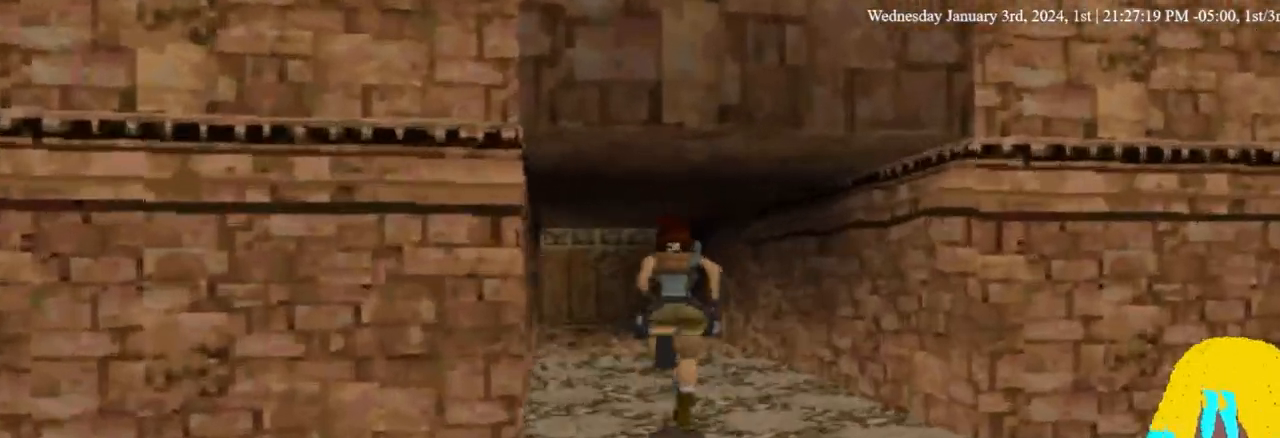
{"buttons": ["DPAD_UP"], "left_stick": "center", "right_stick": "center", "events": []}
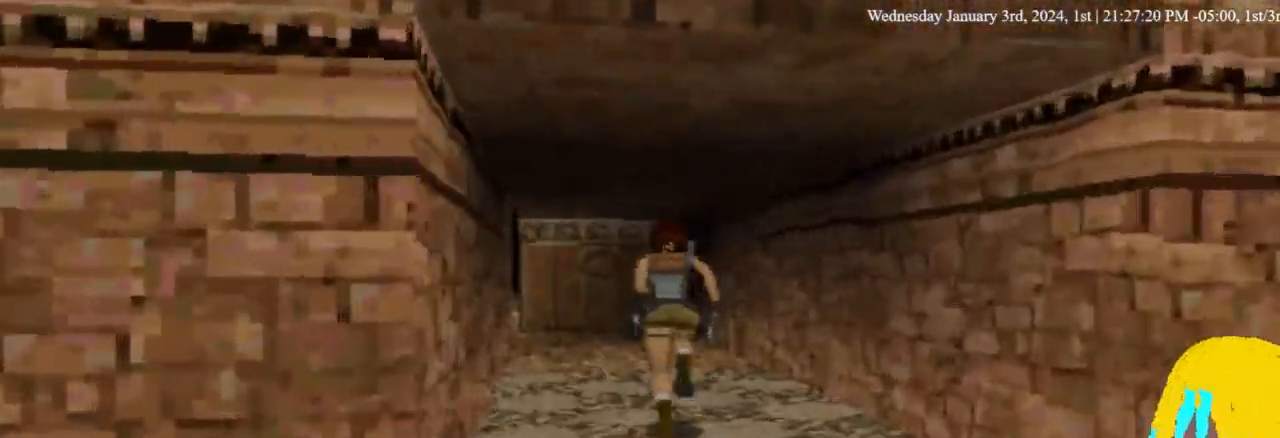
{"buttons": ["DPAD_UP", "DPAD_LEFT"], "left_stick": "center", "right_stick": "center", "events": [[67, "DPAD_LEFT", "down"]]}
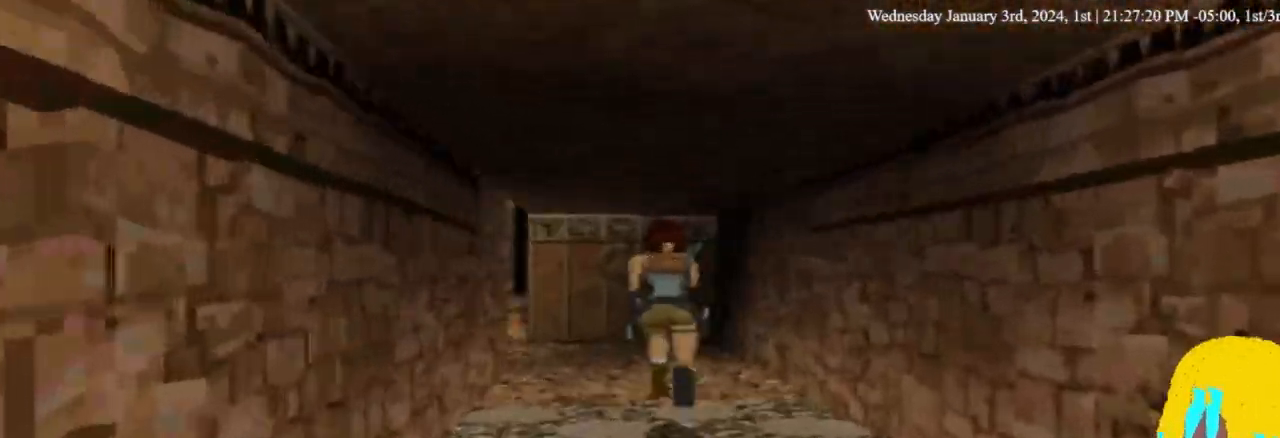
{"buttons": ["DPAD_UP", "DPAD_LEFT"], "left_stick": "center", "right_stick": "center", "events": []}
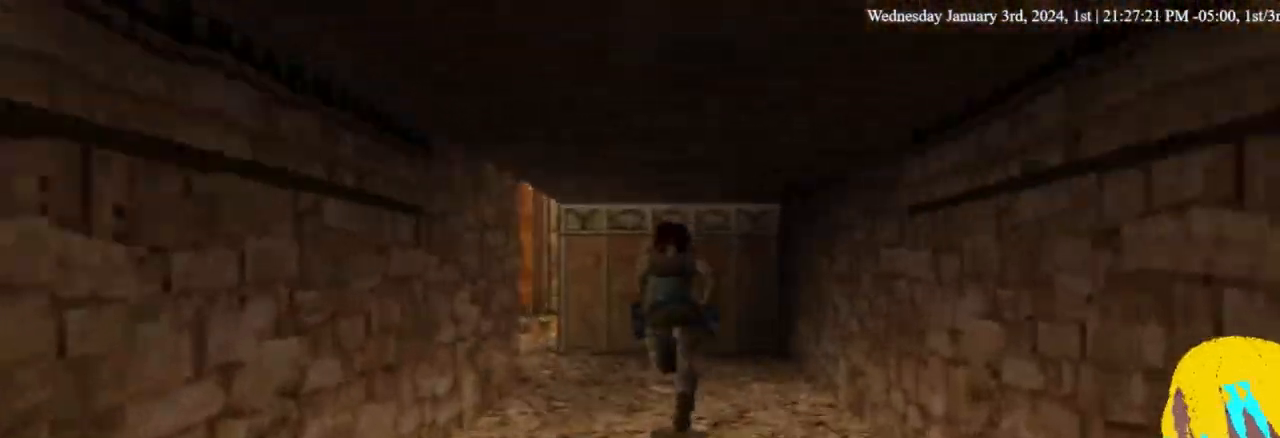
{"buttons": ["DPAD_UP", "DPAD_LEFT"], "left_stick": "center", "right_stick": "center"}